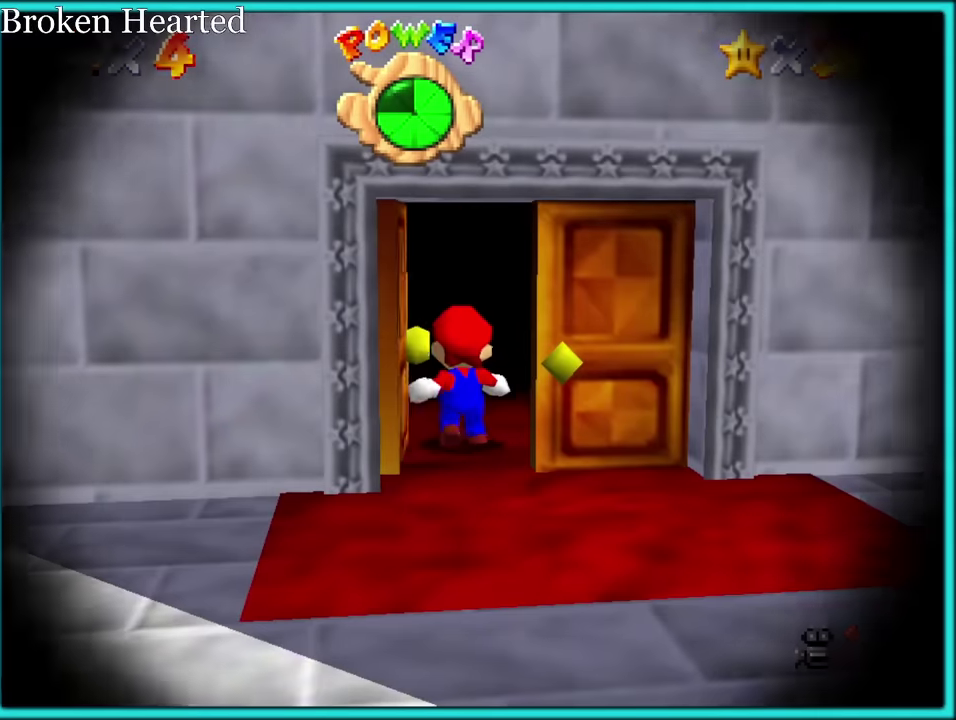
Gameplay with a controller (Nintendo layout); each line is a JSON object with the inputs held at the frame after it. "events" lists button and stick changes between this image and that frame as [ms after this image, input, new state], when the widget could be followed in between. Not read: L3 R2 R3.
{"buttons": [], "left_stick": "center"}
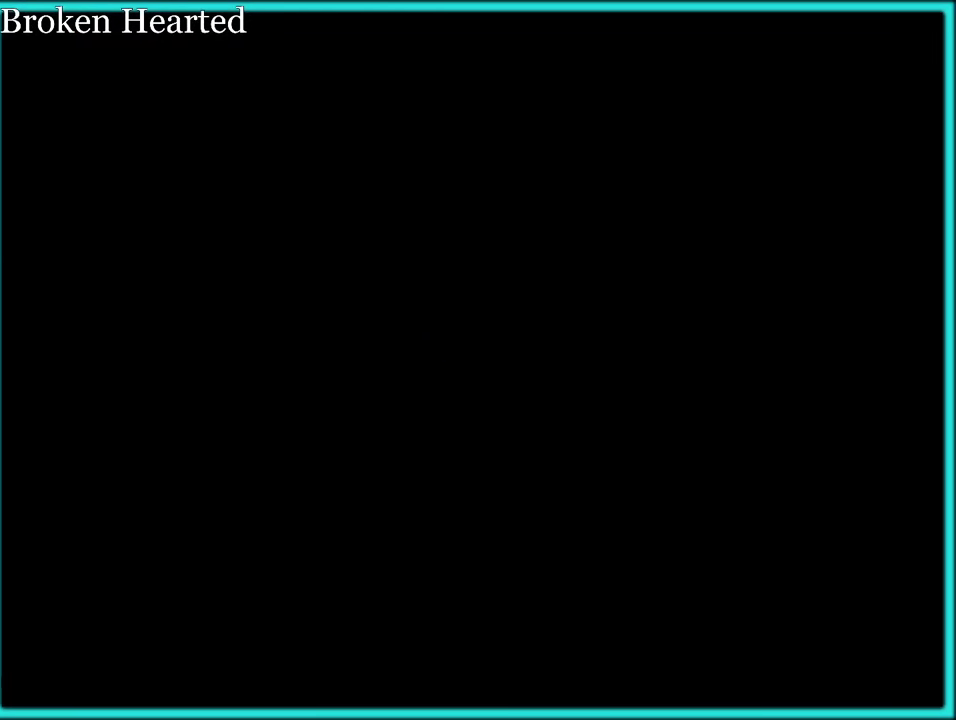
{"buttons": [], "left_stick": "down-right"}
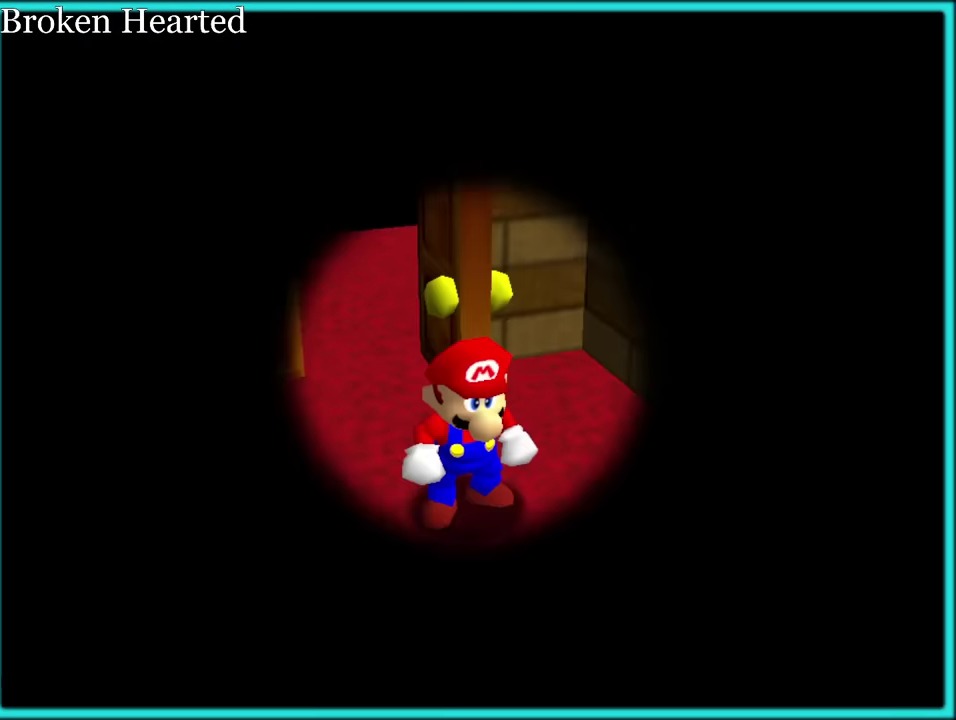
{"buttons": [], "left_stick": "down-right"}
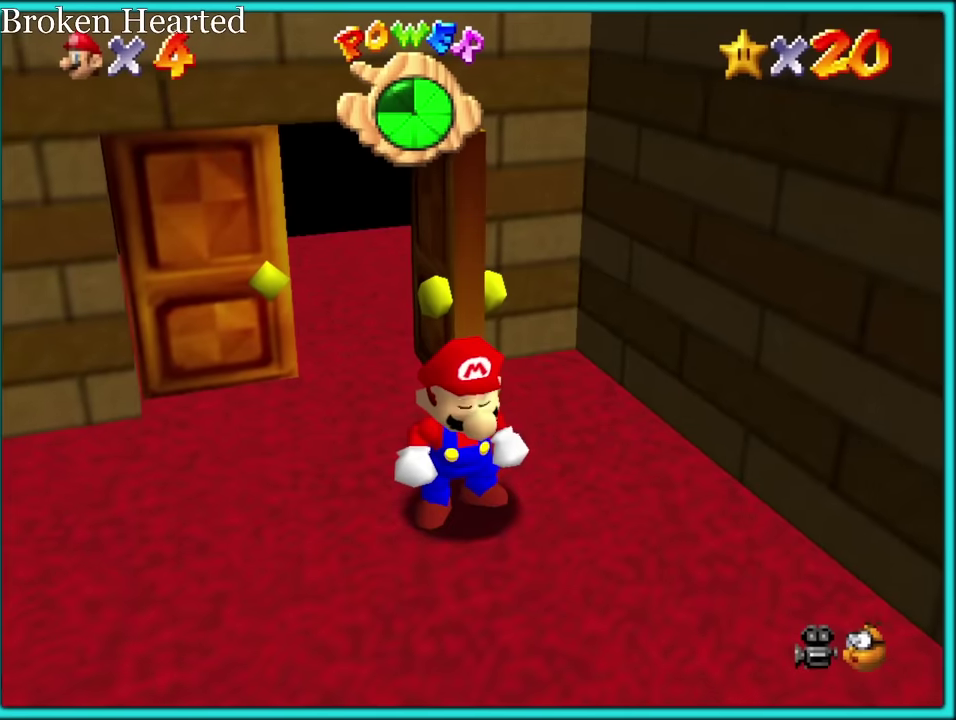
{"buttons": [], "left_stick": "down-right", "events": []}
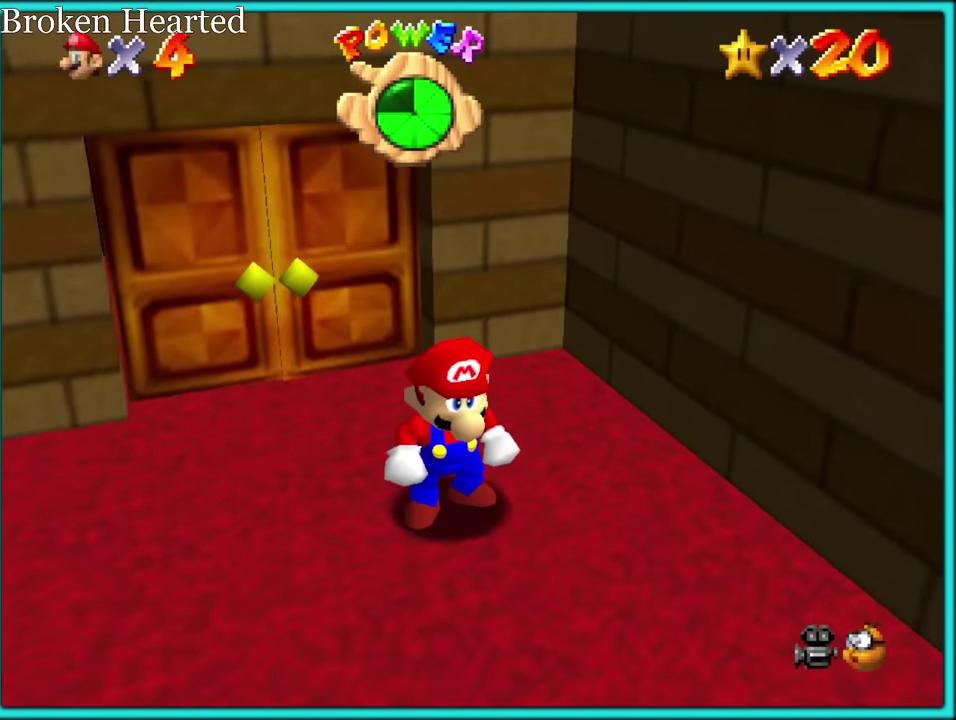
{"buttons": ["A", "R1"], "left_stick": "down", "events": [[166, "left_stick", "down"], [450, "A", "down"], [466, "R1", "down"]]}
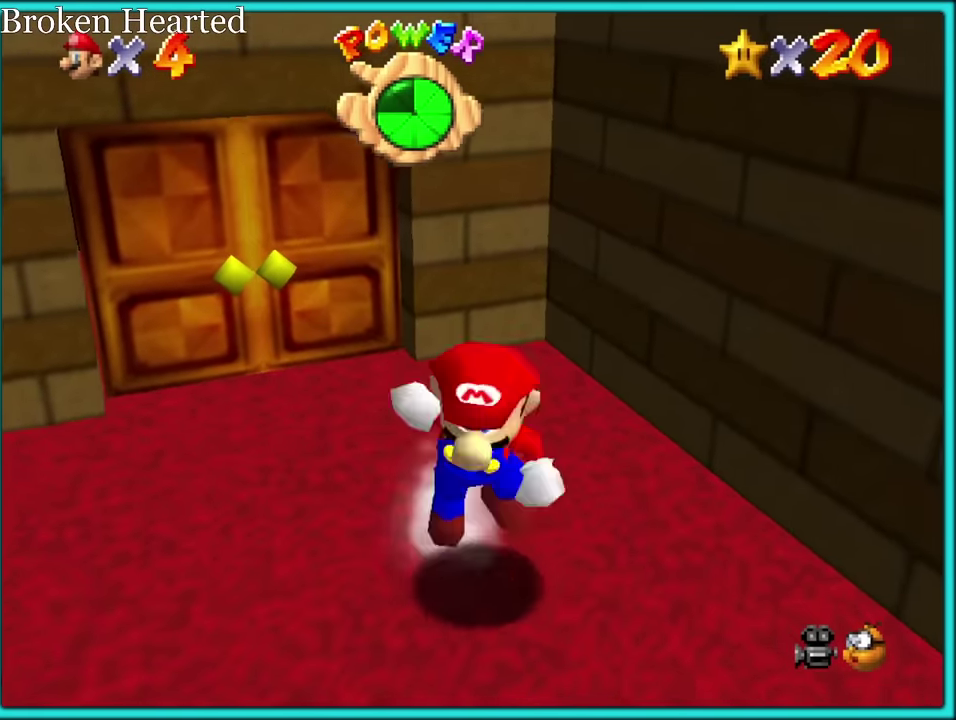
{"buttons": ["B"], "left_stick": "down-right", "events": [[83, "A", "up"], [83, "R1", "up"], [166, "left_stick", "down-right"], [483, "B", "down"]]}
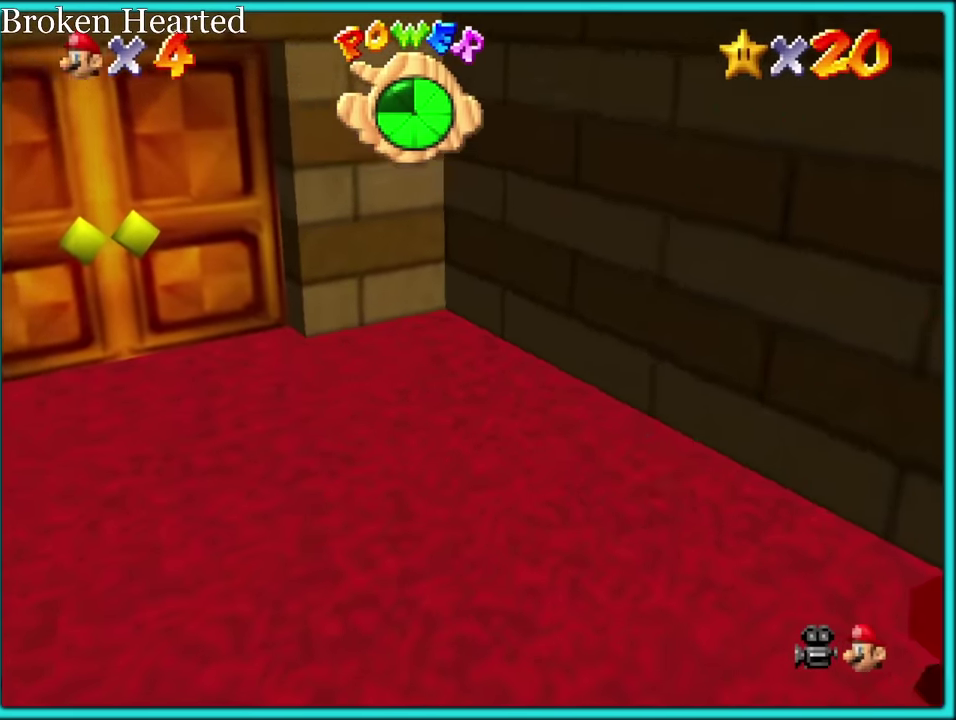
{"buttons": ["A"], "left_stick": "up-right"}
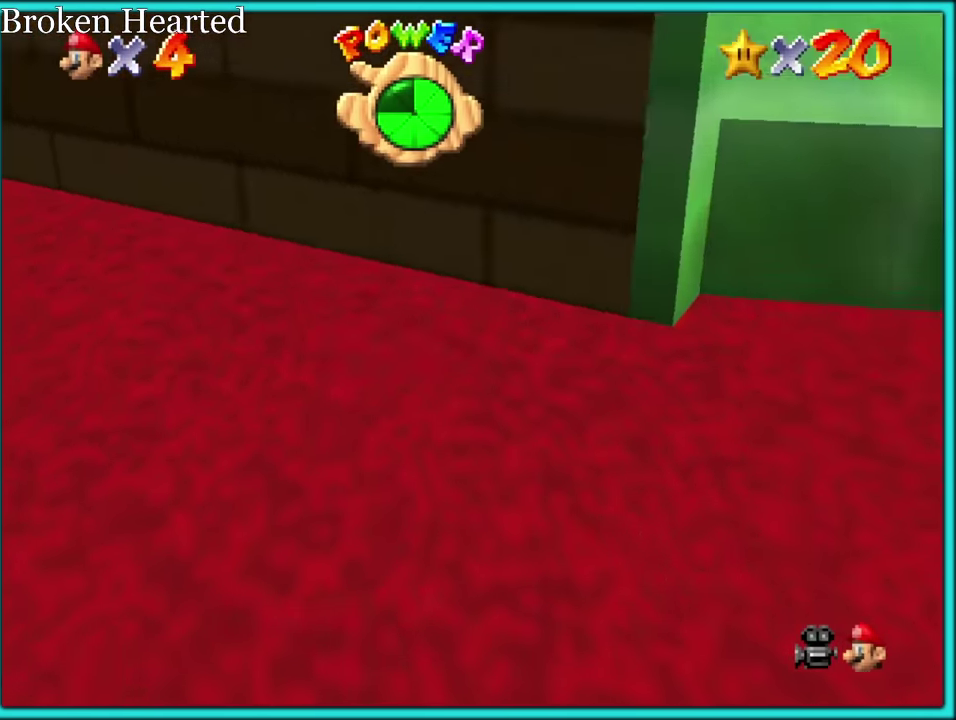
{"buttons": [], "left_stick": "up", "events": [[233, "B", "down"], [233, "left_stick", "down"], [284, "left_stick", "up"], [384, "B", "up"], [400, "A", "up"]]}
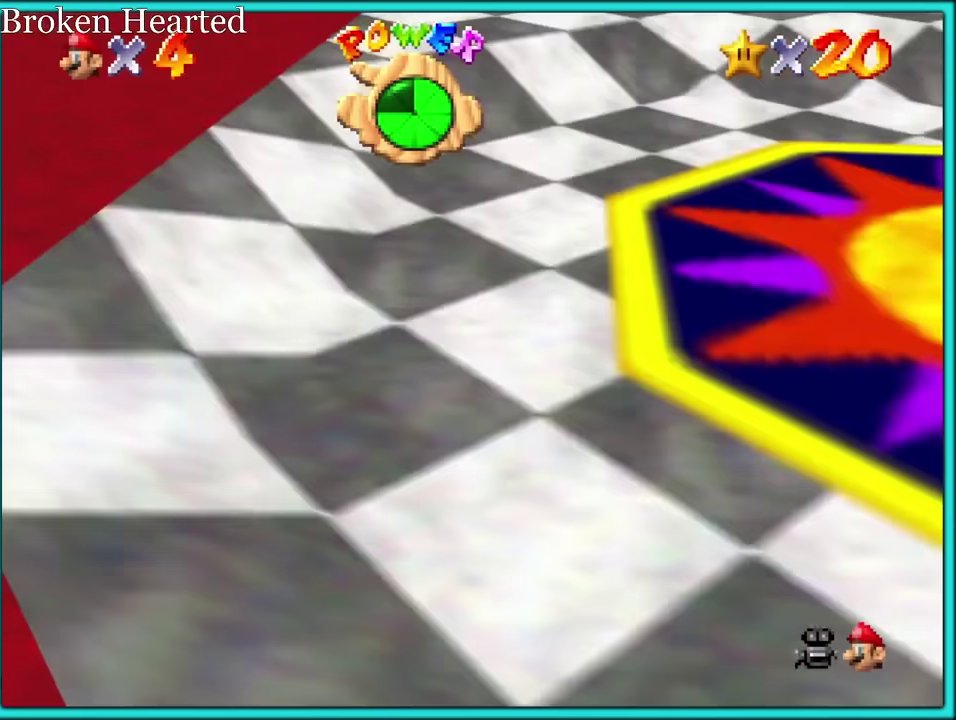
{"buttons": ["A"], "left_stick": "up", "events": [[167, "A", "down"]]}
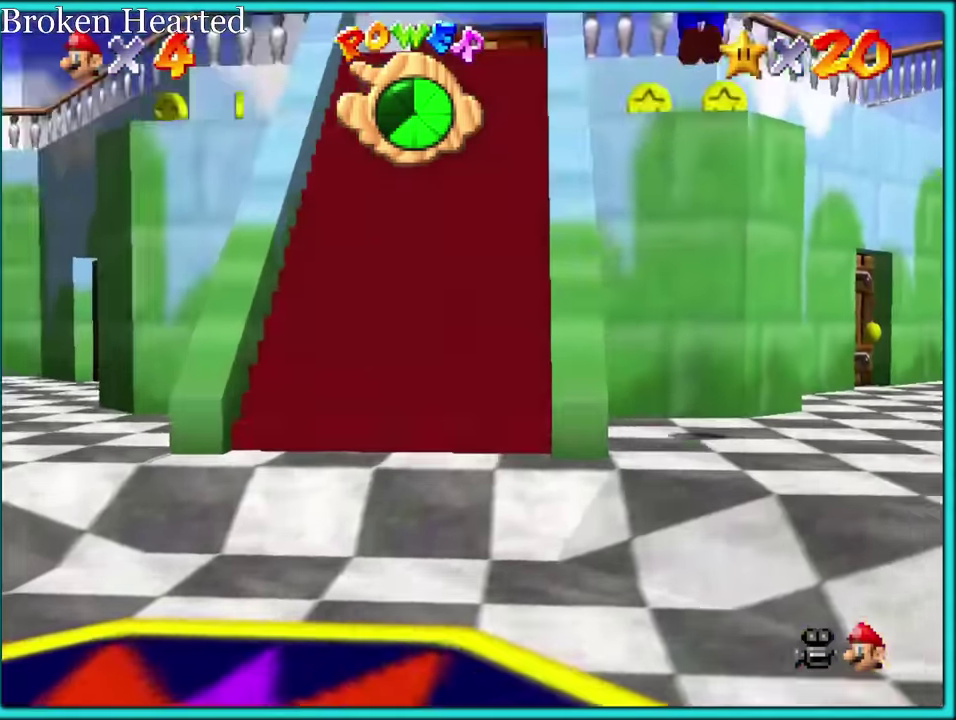
{"buttons": [], "left_stick": "up-right"}
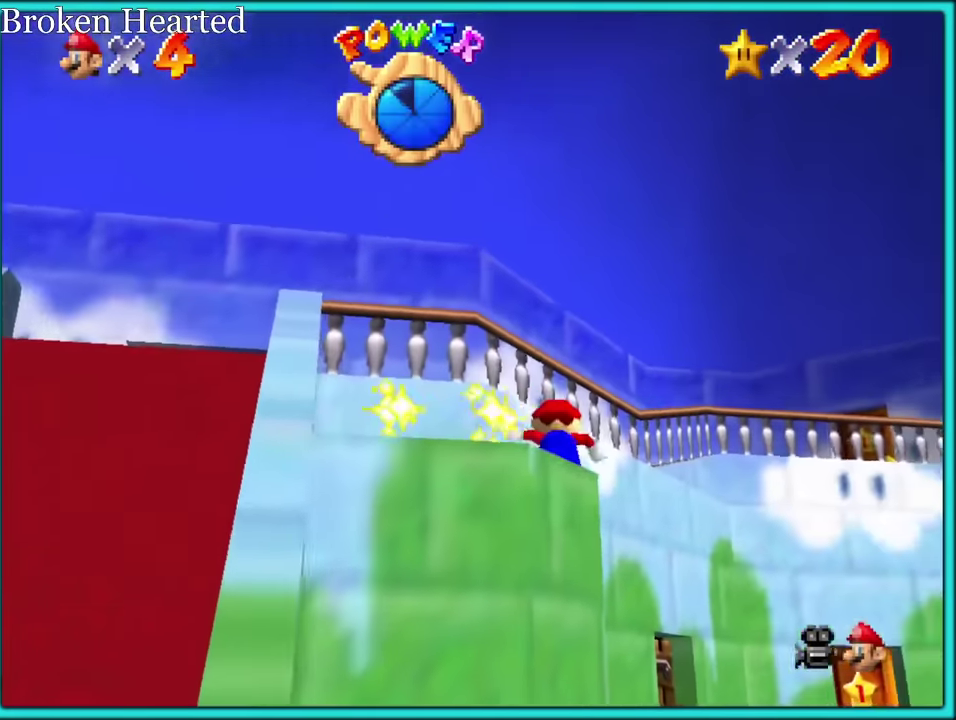
{"buttons": [], "left_stick": "up-right", "events": [[34, "A", "down"], [400, "A", "up"]]}
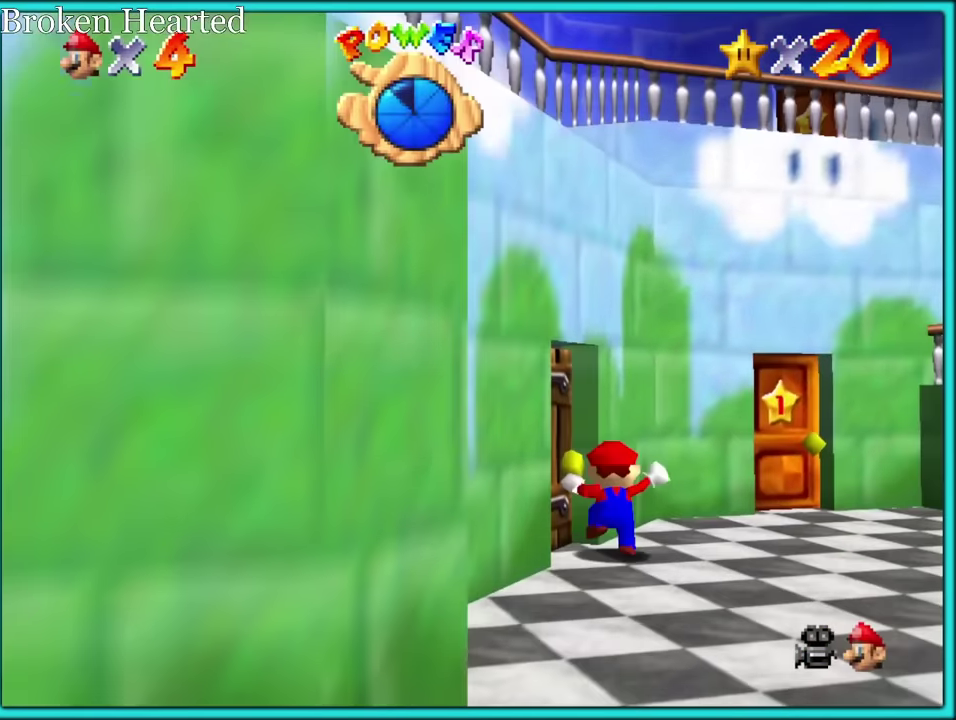
{"buttons": ["A"], "left_stick": "up-right"}
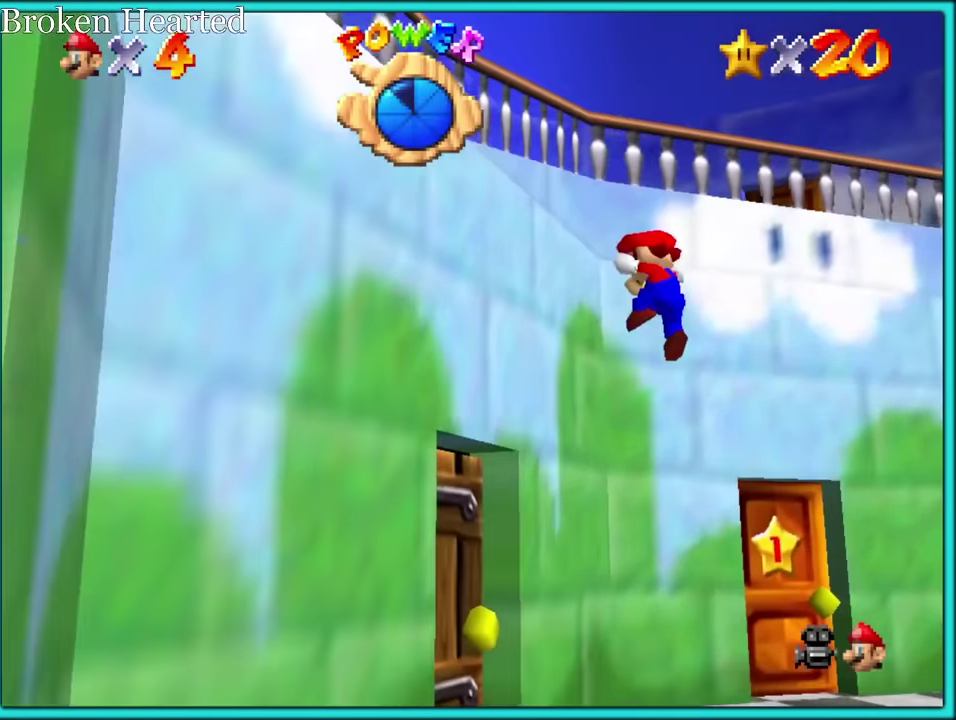
{"buttons": [], "left_stick": "up-right", "events": [[500, "A", "up"]]}
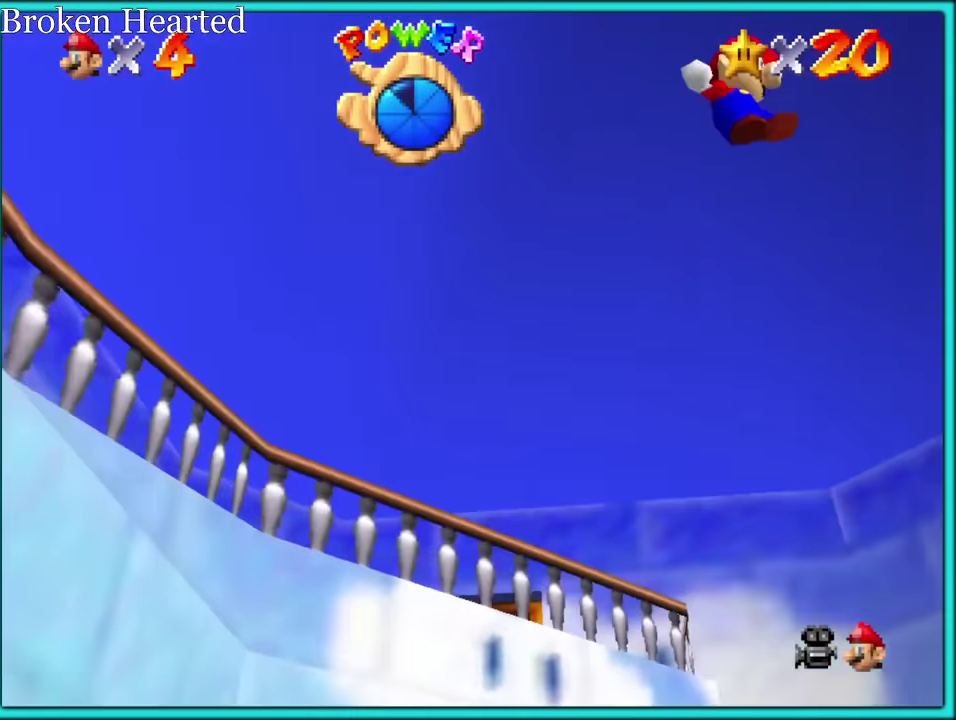
{"buttons": ["C_DOWN"], "left_stick": "up-right", "events": [[167, "left_stick", "up"], [217, "C_DOWN", "down"], [234, "C_RIGHT", "down"], [317, "left_stick", "up-right"], [350, "C_RIGHT", "up"]]}
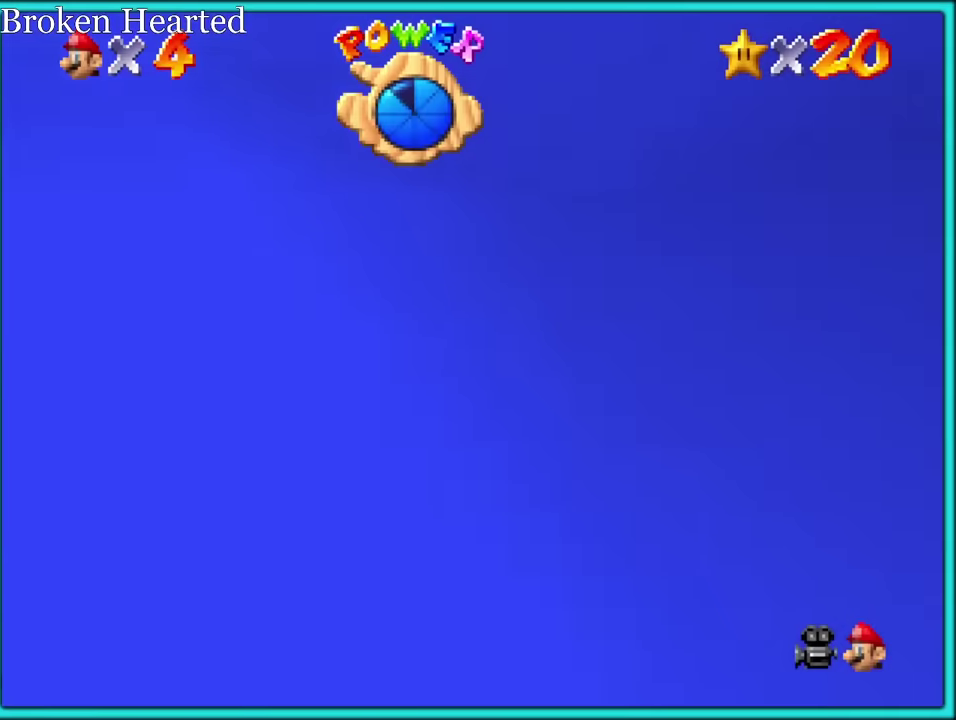
{"buttons": [], "left_stick": "up", "events": [[66, "C_DOWN", "up"], [150, "C_RIGHT", "down"], [316, "C_RIGHT", "up"], [316, "left_stick", "down"], [433, "left_stick", "up"]]}
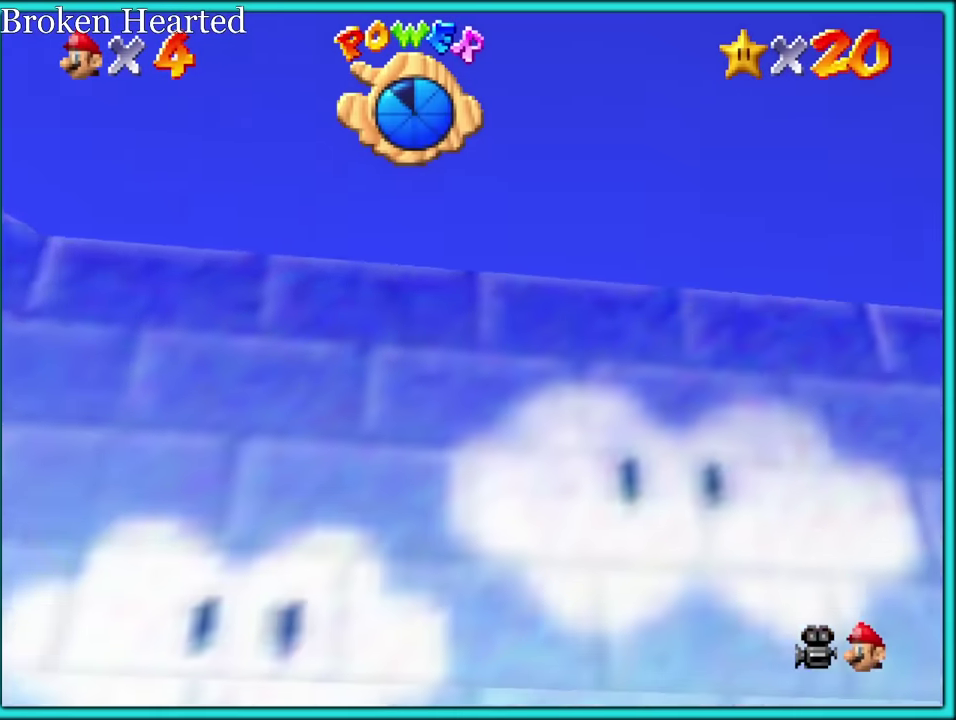
{"buttons": [], "left_stick": "left", "events": [[100, "left_stick", "up-left"], [183, "left_stick", "left"]]}